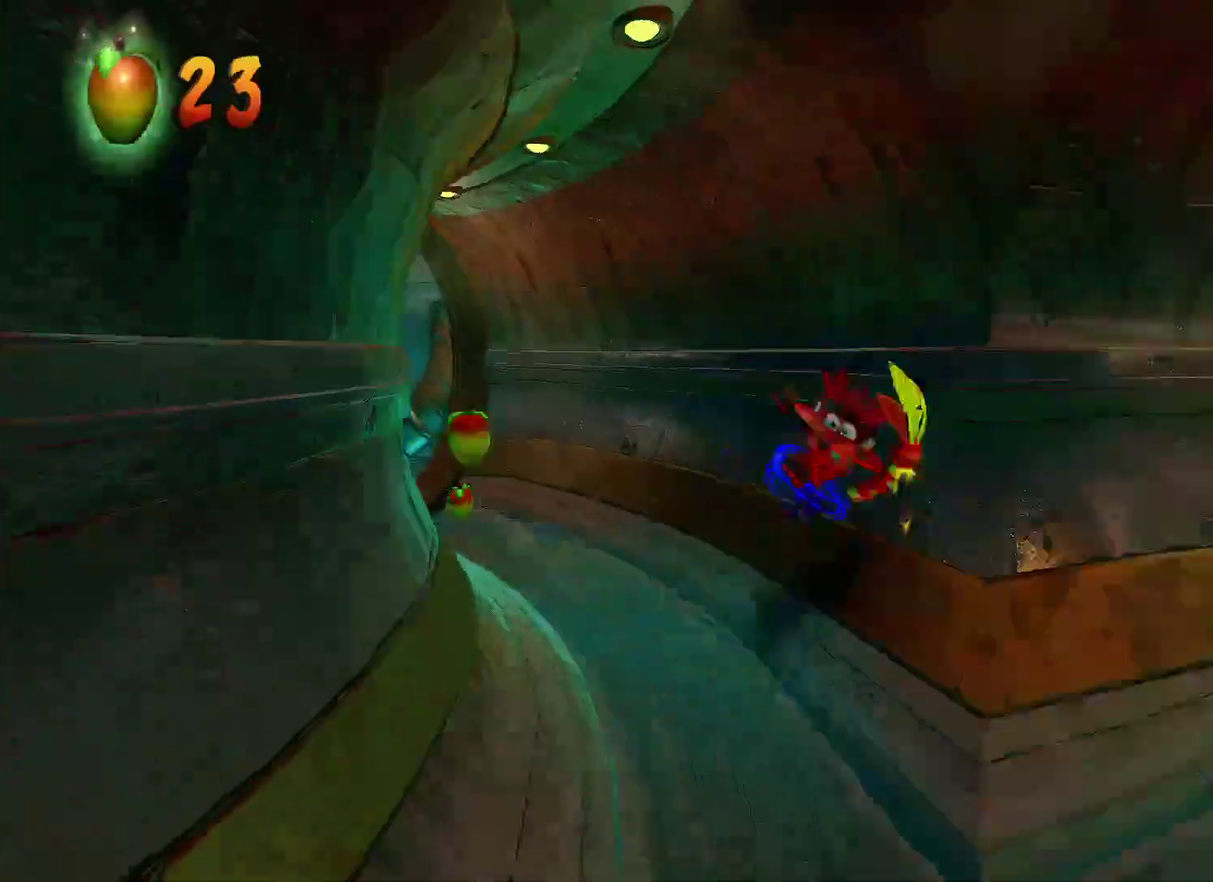
Gameplay with a controller (PlayStation layout); each line is a JSON object with the inputs held at the frame after it. "events" lists button and stick changes between this image and that frame as [ms after this image, input, new state], when the widget could be followed in between.
{"buttons": [], "left_stick": "right", "right_stick": "center"}
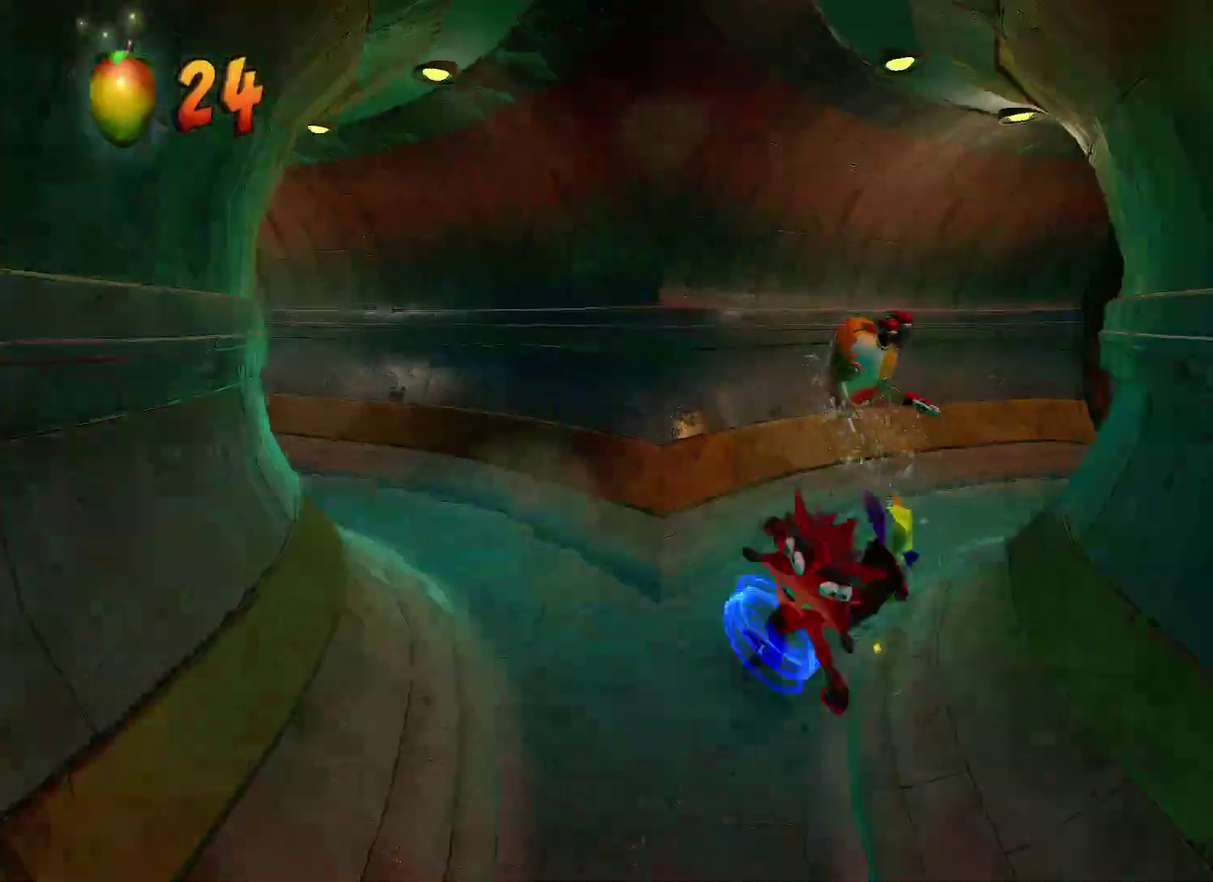
{"buttons": ["R1"], "left_stick": "up-right", "right_stick": "center", "events": [[67, "left_stick", "up-right"], [383, "R1", "down"]]}
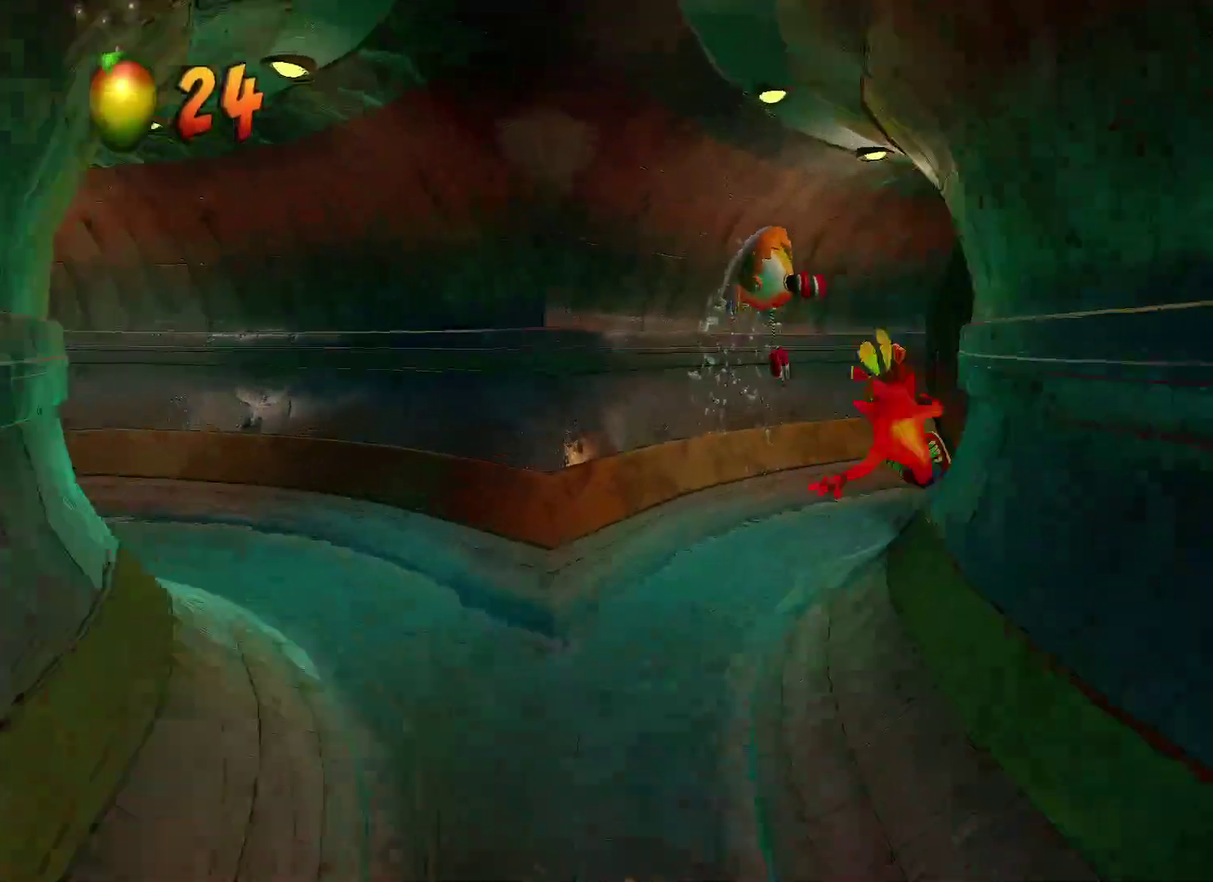
{"buttons": [], "left_stick": "up-right", "right_stick": "center", "events": [[67, "R1", "up"], [167, "SQUARE", "down"], [333, "SQUARE", "up"]]}
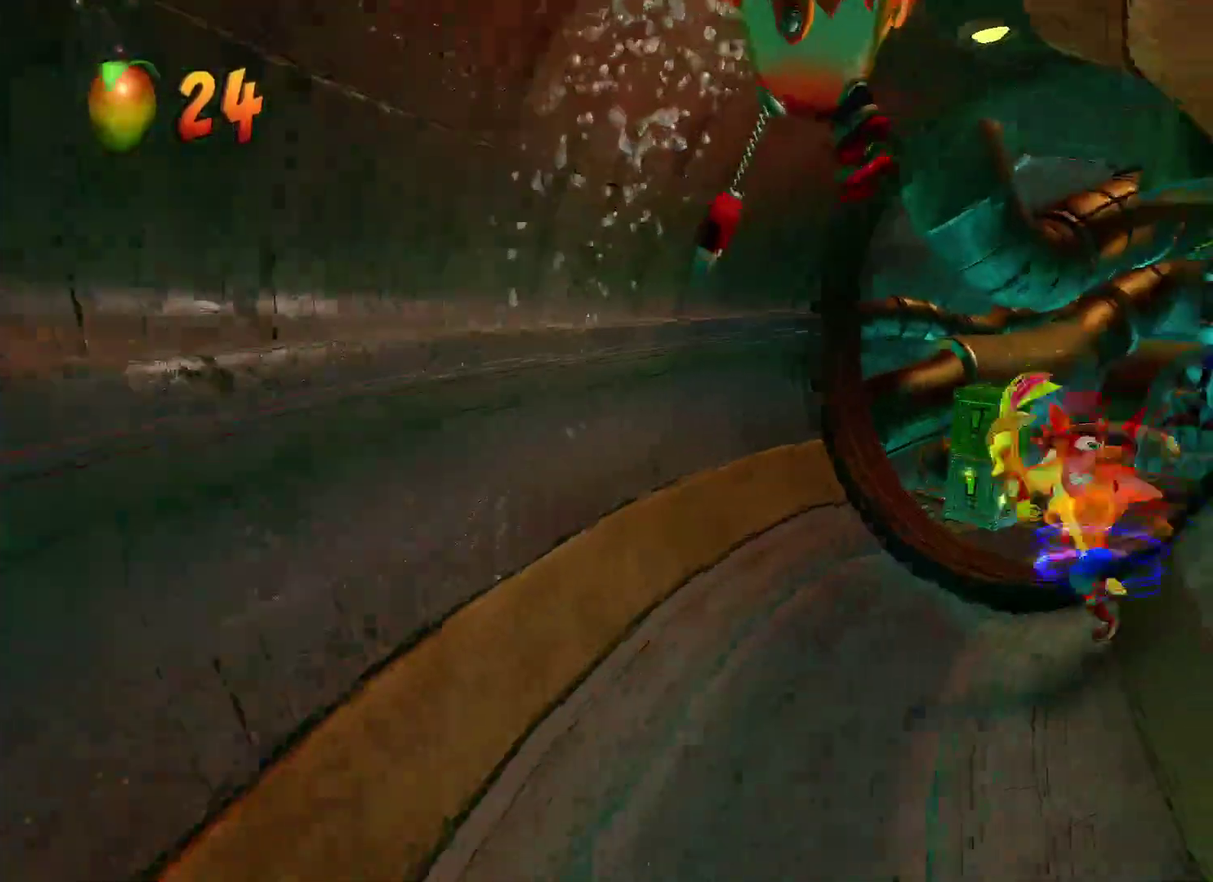
{"buttons": ["SQUARE"], "left_stick": "up-right", "right_stick": "center", "events": [[150, "R1", "down"], [300, "R1", "up"], [400, "SQUARE", "down"]]}
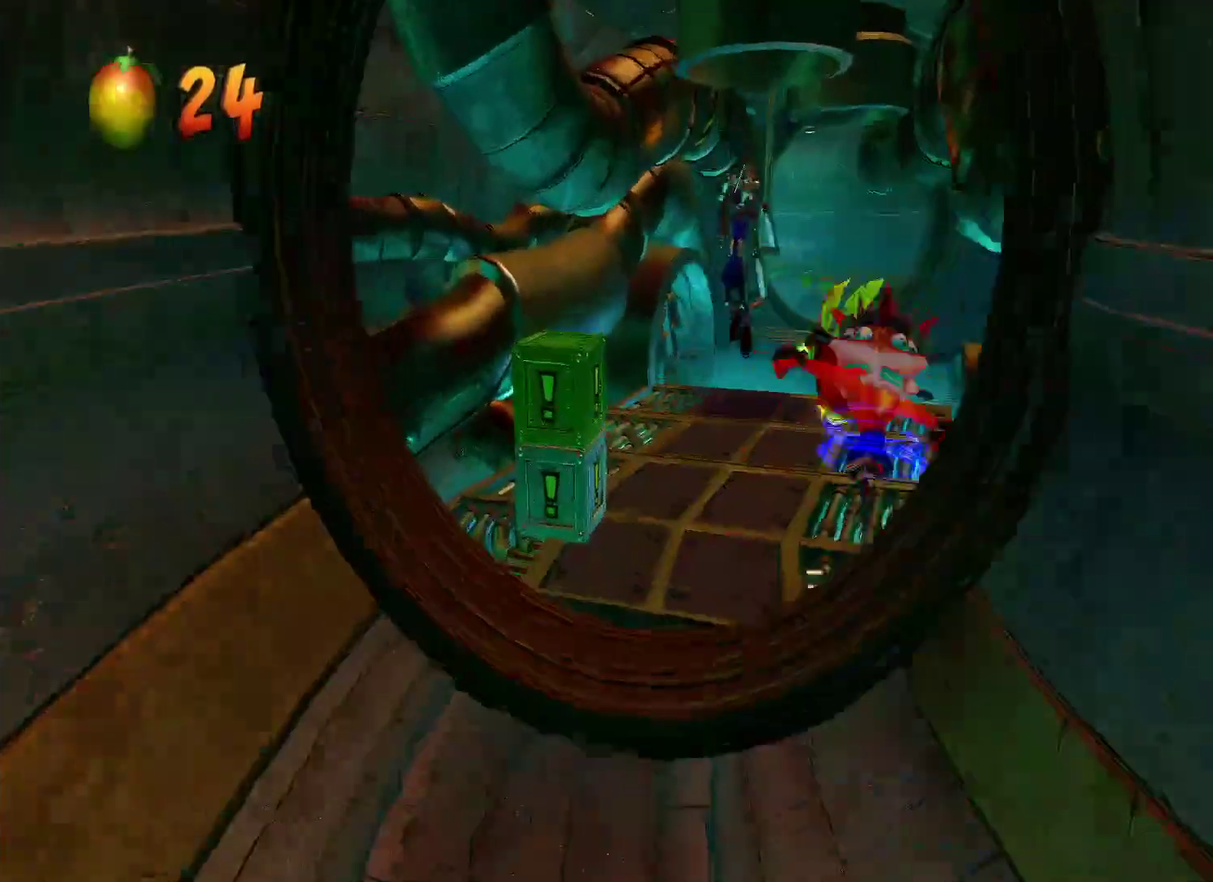
{"buttons": ["R1"], "left_stick": "up", "right_stick": "center", "events": [[67, "SQUARE", "up"], [300, "left_stick", "up"], [467, "R1", "down"]]}
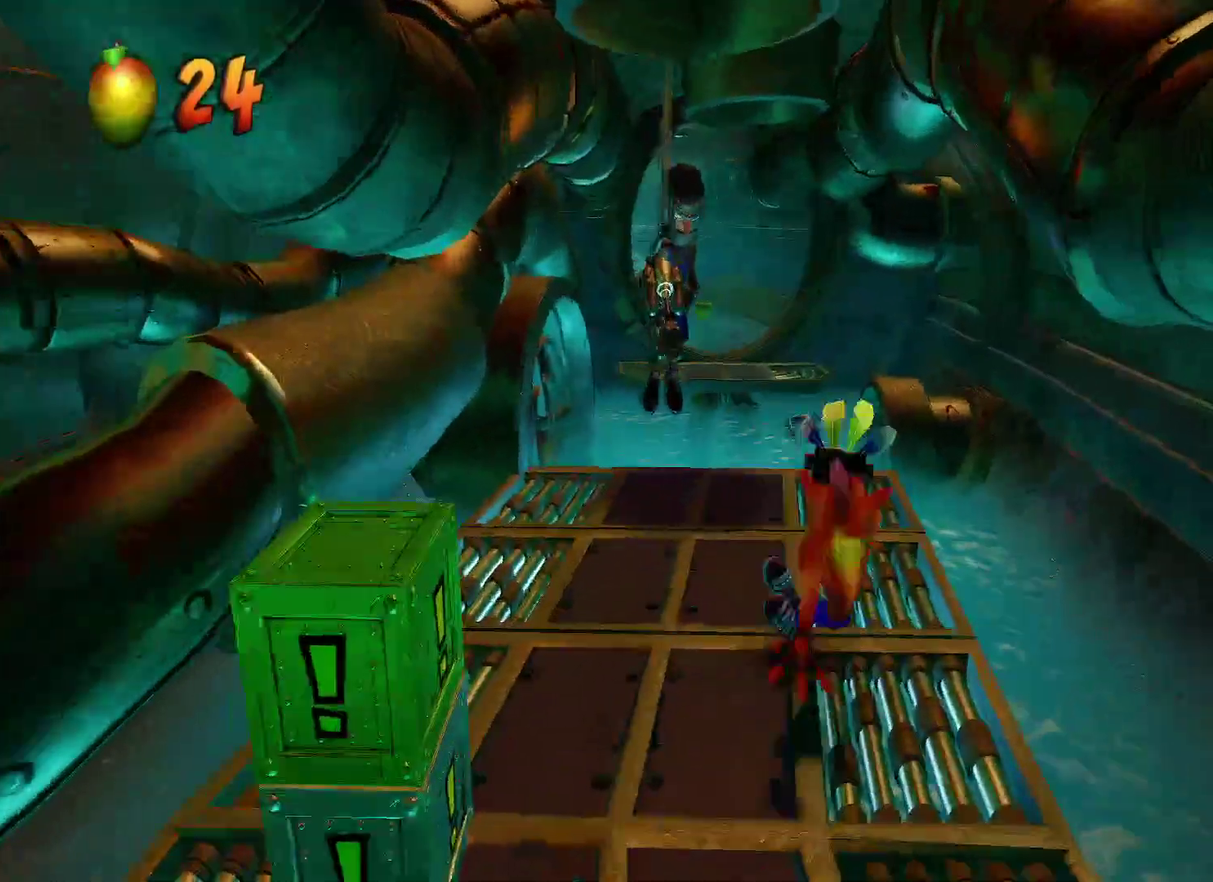
{"buttons": [], "left_stick": "up", "right_stick": "center", "events": [[133, "R1", "up"], [267, "SQUARE", "down"], [433, "SQUARE", "up"]]}
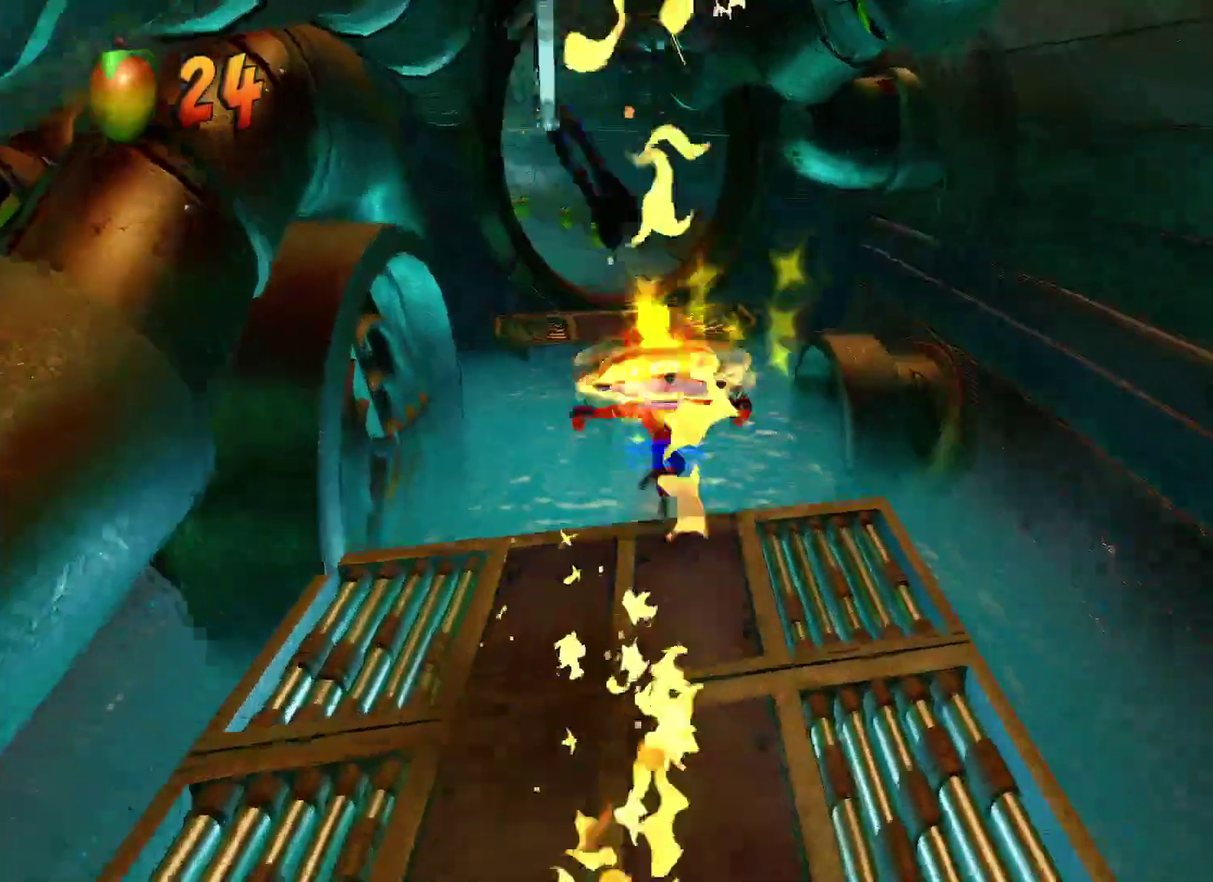
{"buttons": ["R1"], "left_stick": "up", "right_stick": "center", "events": [[417, "R1", "down"]]}
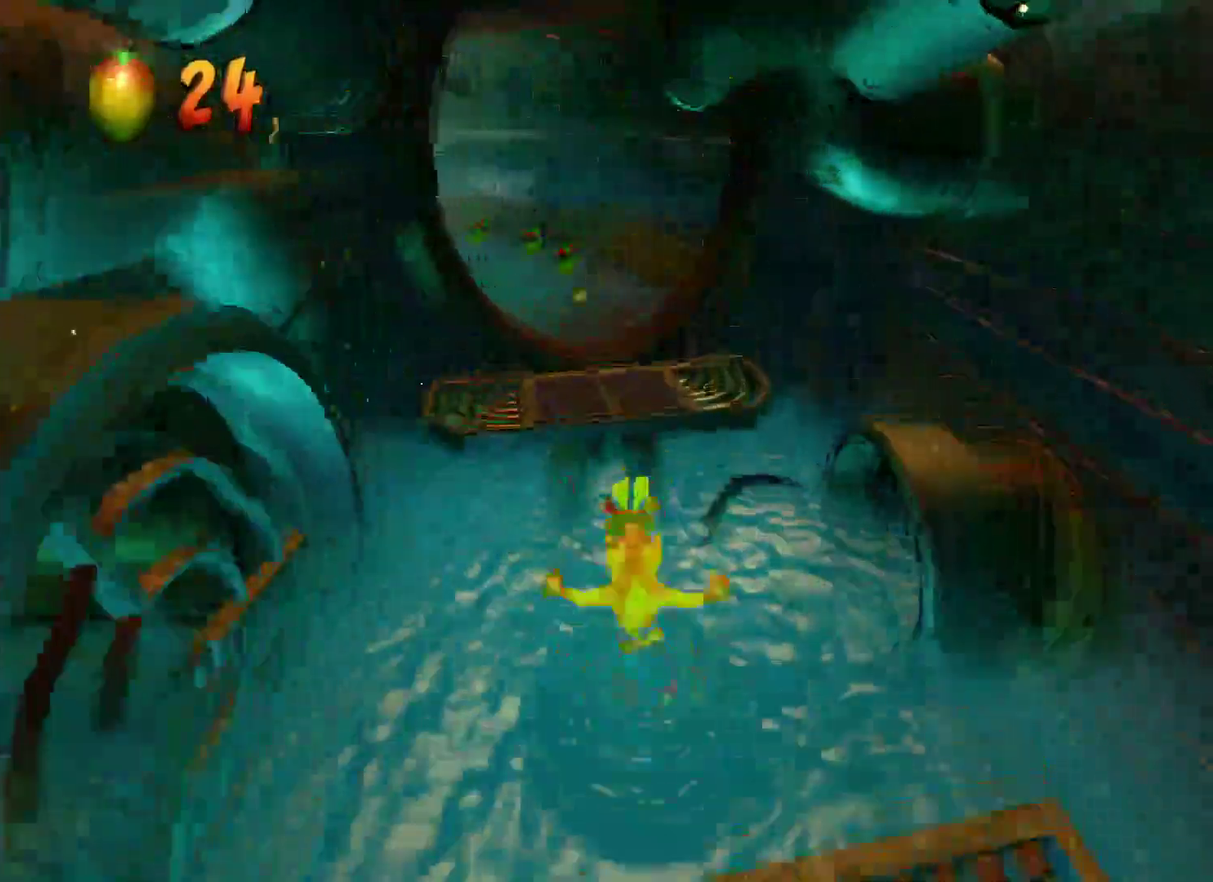
{"buttons": ["CROSS"], "left_stick": "up", "right_stick": "center", "events": [[50, "SQUARE", "down"], [67, "R1", "up"], [200, "CROSS", "down"], [267, "SQUARE", "up"]]}
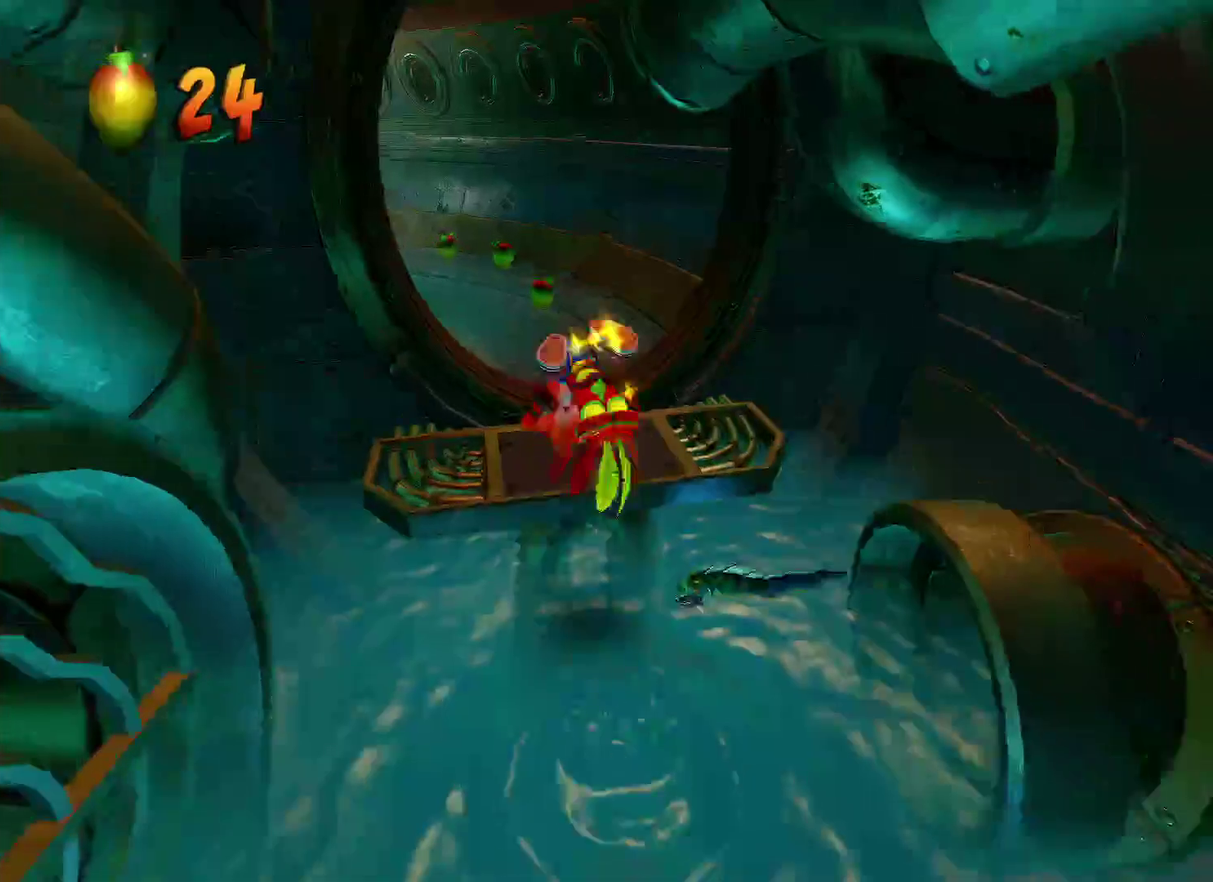
{"buttons": ["CROSS"], "left_stick": "up", "right_stick": "center", "events": [[133, "CROSS", "up"], [283, "CROSS", "down"]]}
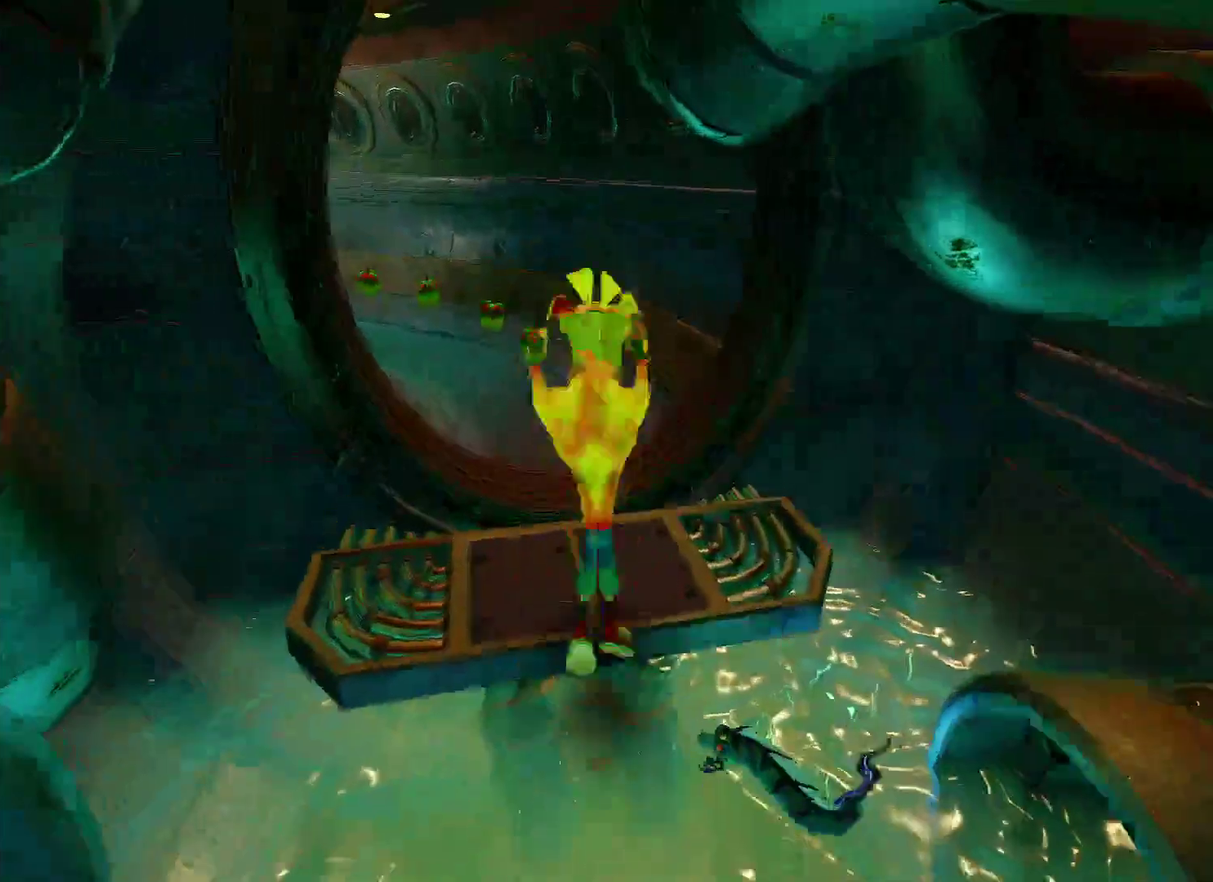
{"buttons": [], "left_stick": "up-left", "right_stick": "center", "events": [[283, "CROSS", "up"], [350, "left_stick", "up-left"]]}
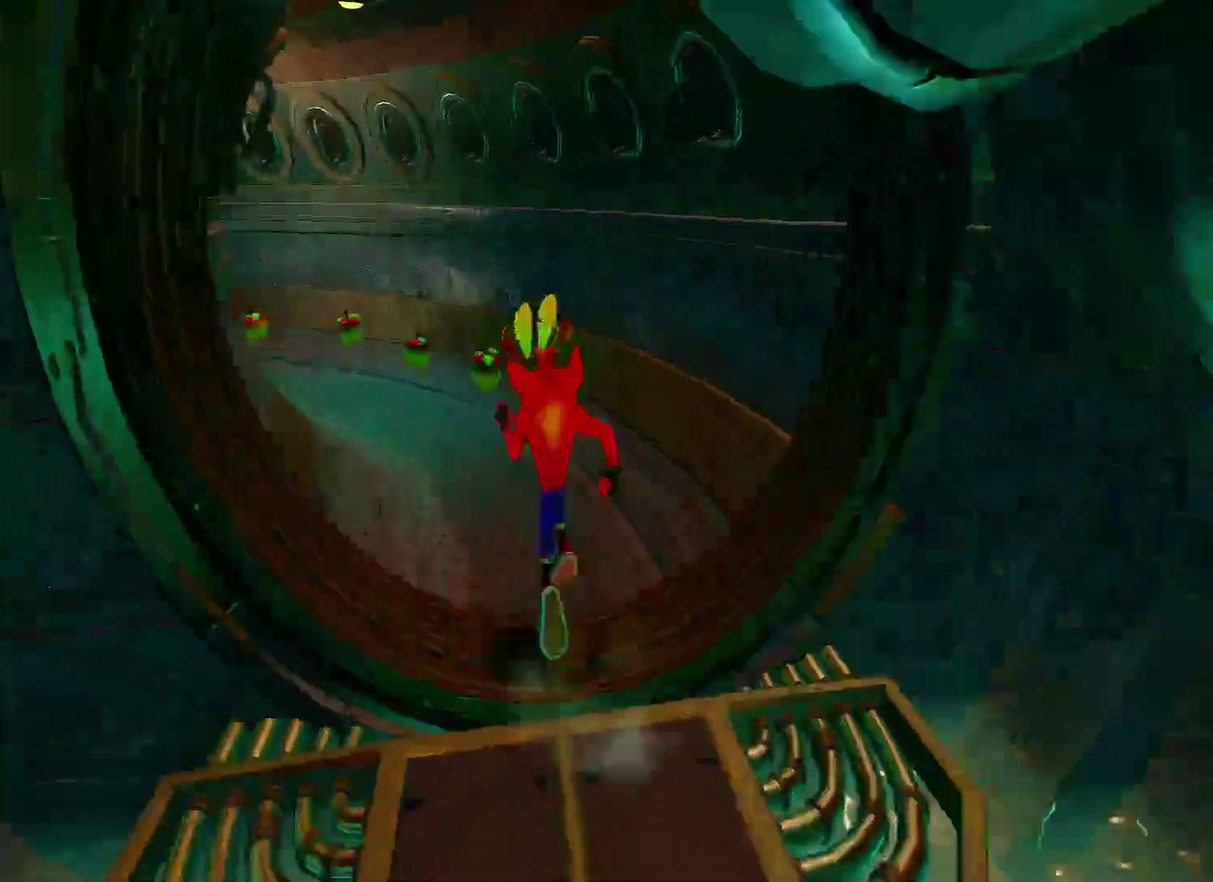
{"buttons": [], "left_stick": "up", "right_stick": "center", "events": [[67, "left_stick", "up"], [200, "R1", "down"], [267, "SQUARE", "down"], [317, "CROSS", "down"], [333, "R1", "up"], [333, "SQUARE", "up"], [367, "CROSS", "up"]]}
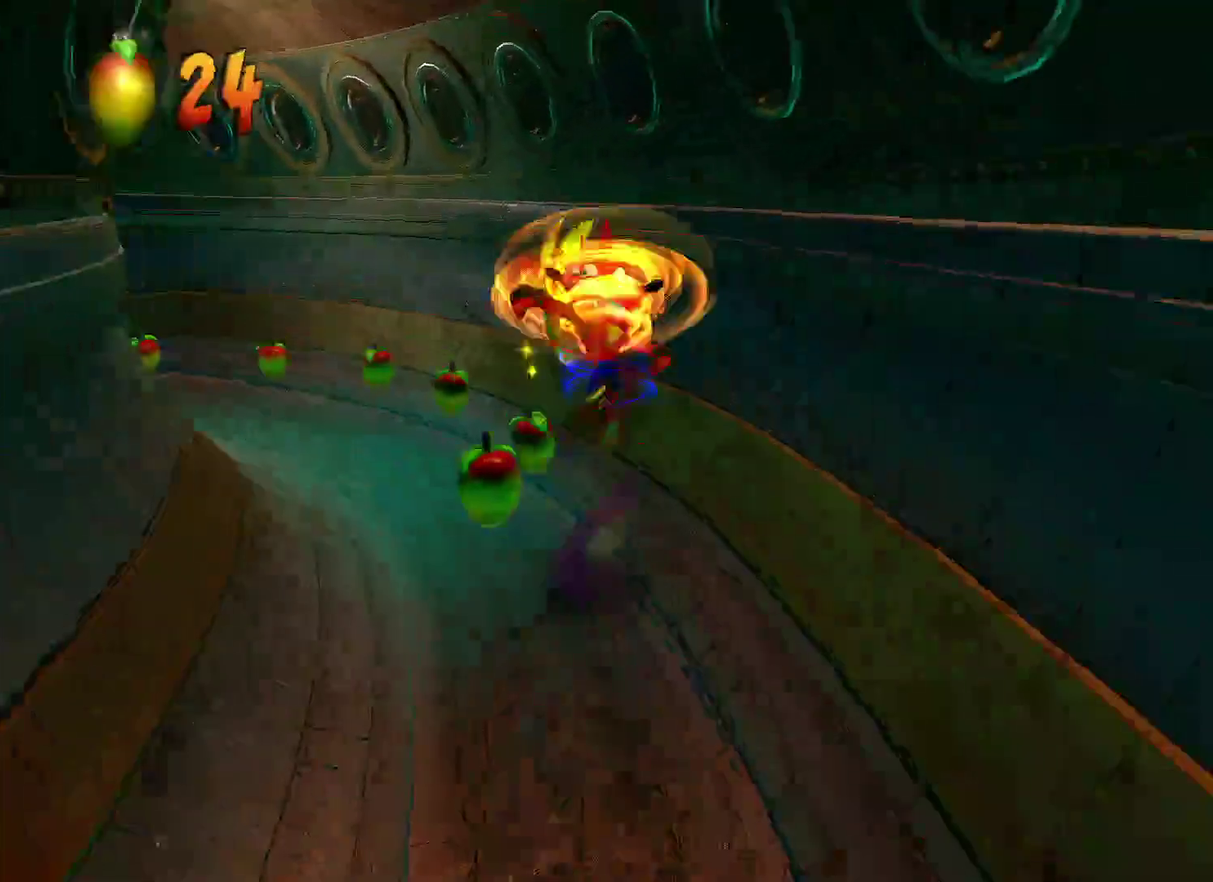
{"buttons": [], "left_stick": "up-left", "right_stick": "center", "events": [[250, "left_stick", "up-left"], [333, "R1", "down"], [450, "R1", "up"]]}
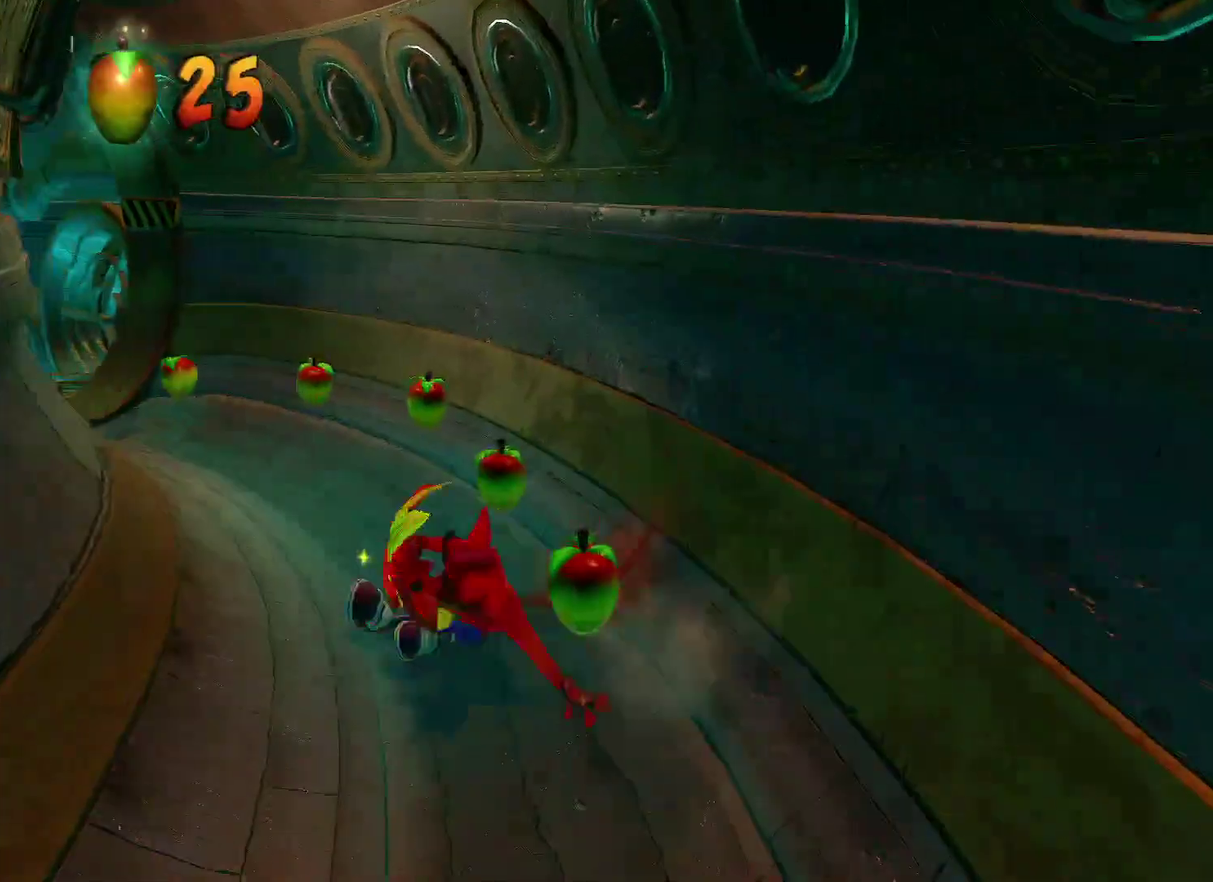
{"buttons": [], "left_stick": "up-left", "right_stick": "center", "events": [[50, "SQUARE", "down"], [200, "SQUARE", "up"]]}
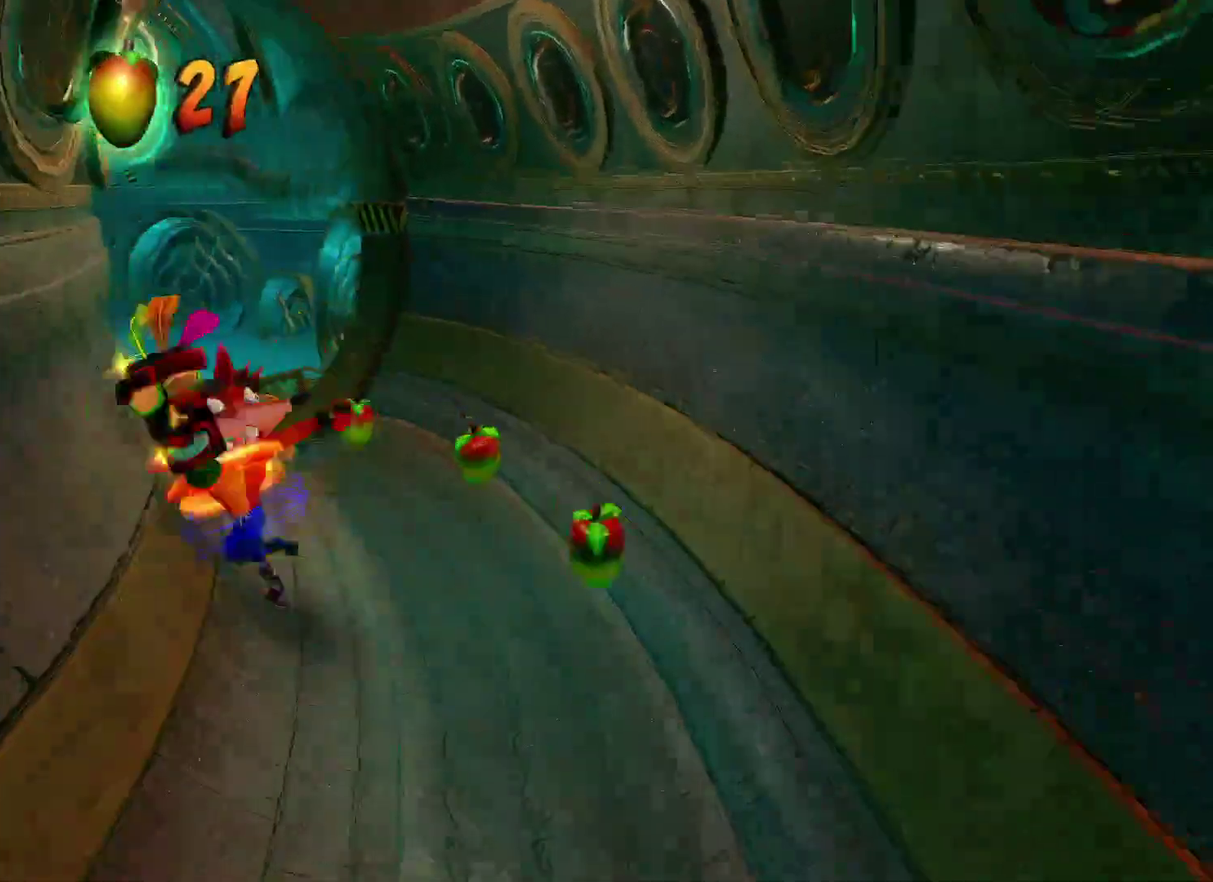
{"buttons": [], "left_stick": "up", "right_stick": "center", "events": [[100, "R1", "down"], [233, "R1", "up"], [267, "left_stick", "up"], [350, "SQUARE", "down"], [500, "SQUARE", "up"]]}
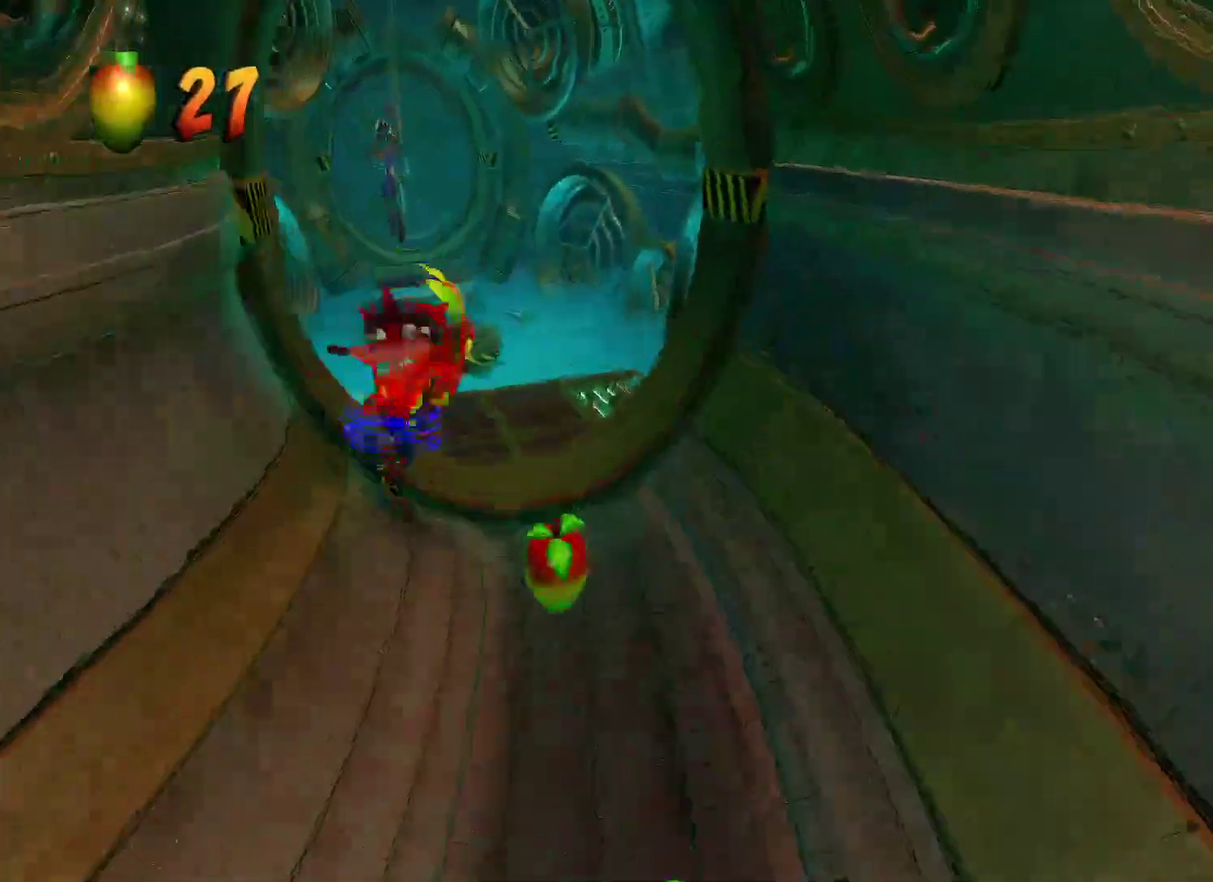
{"buttons": ["R1"], "left_stick": "up", "right_stick": "center", "events": [[417, "R1", "down"]]}
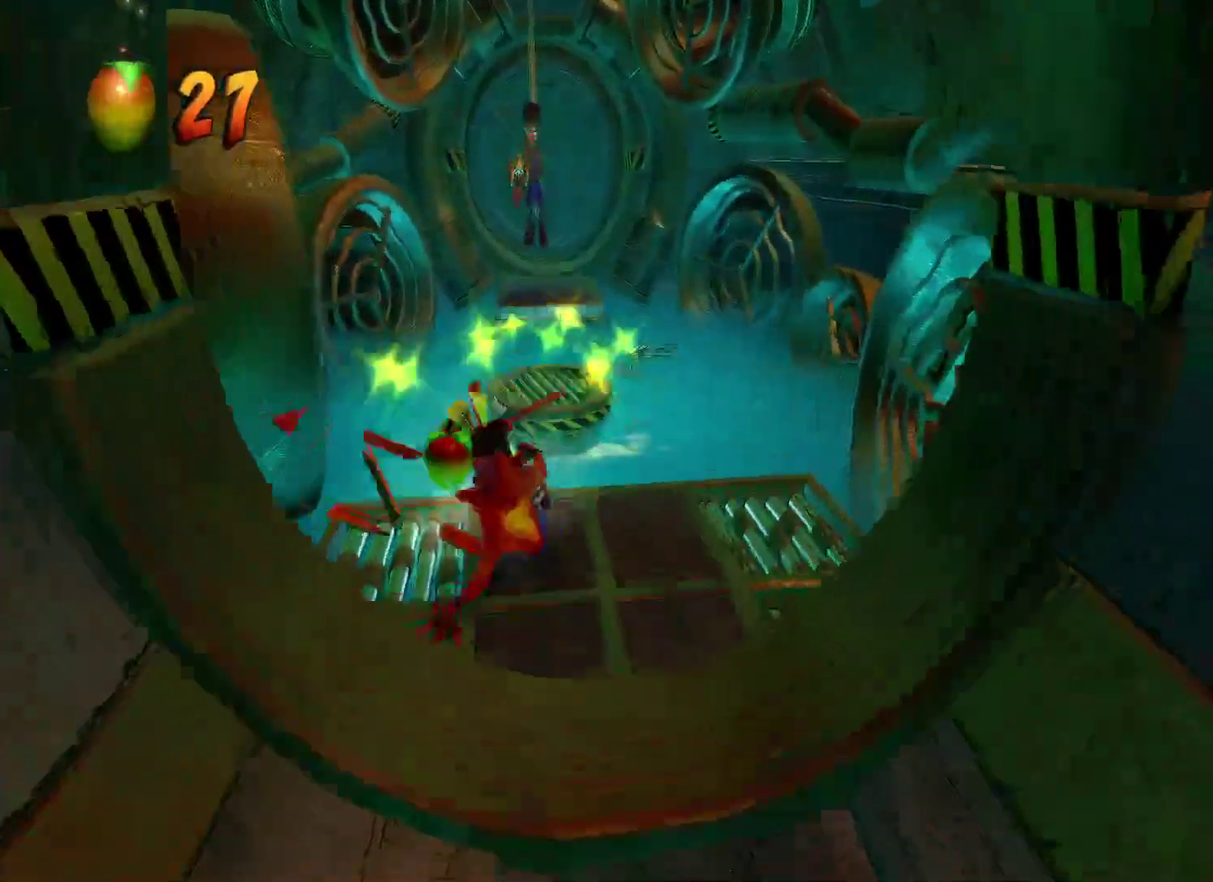
{"buttons": [], "left_stick": "up", "right_stick": "center", "events": [[83, "SQUARE", "down"], [117, "R1", "up"], [150, "CROSS", "down"], [167, "SQUARE", "up"], [217, "CROSS", "up"]]}
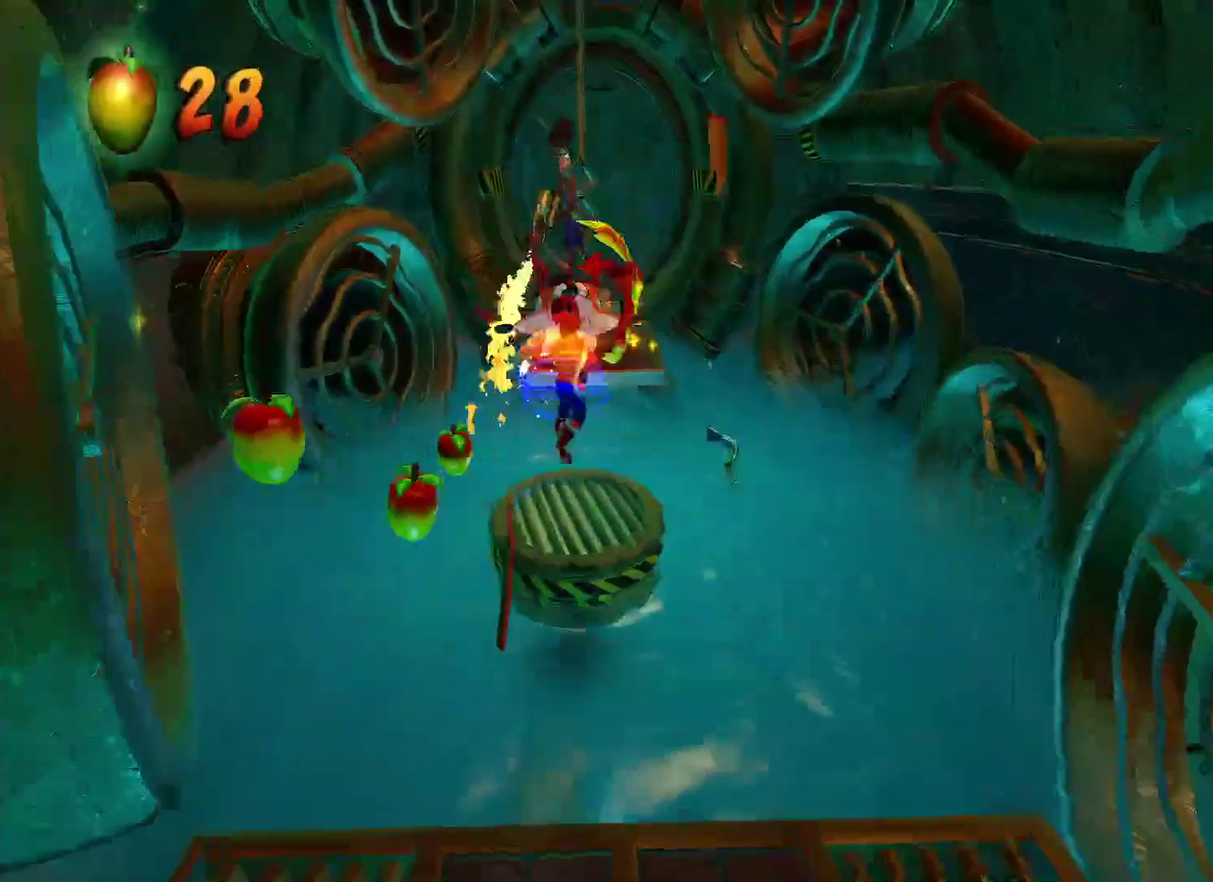
{"buttons": ["CROSS", "SQUARE"], "left_stick": "up", "right_stick": "center", "events": [[233, "R1", "down"], [400, "SQUARE", "down"], [450, "R1", "up"], [467, "CROSS", "down"]]}
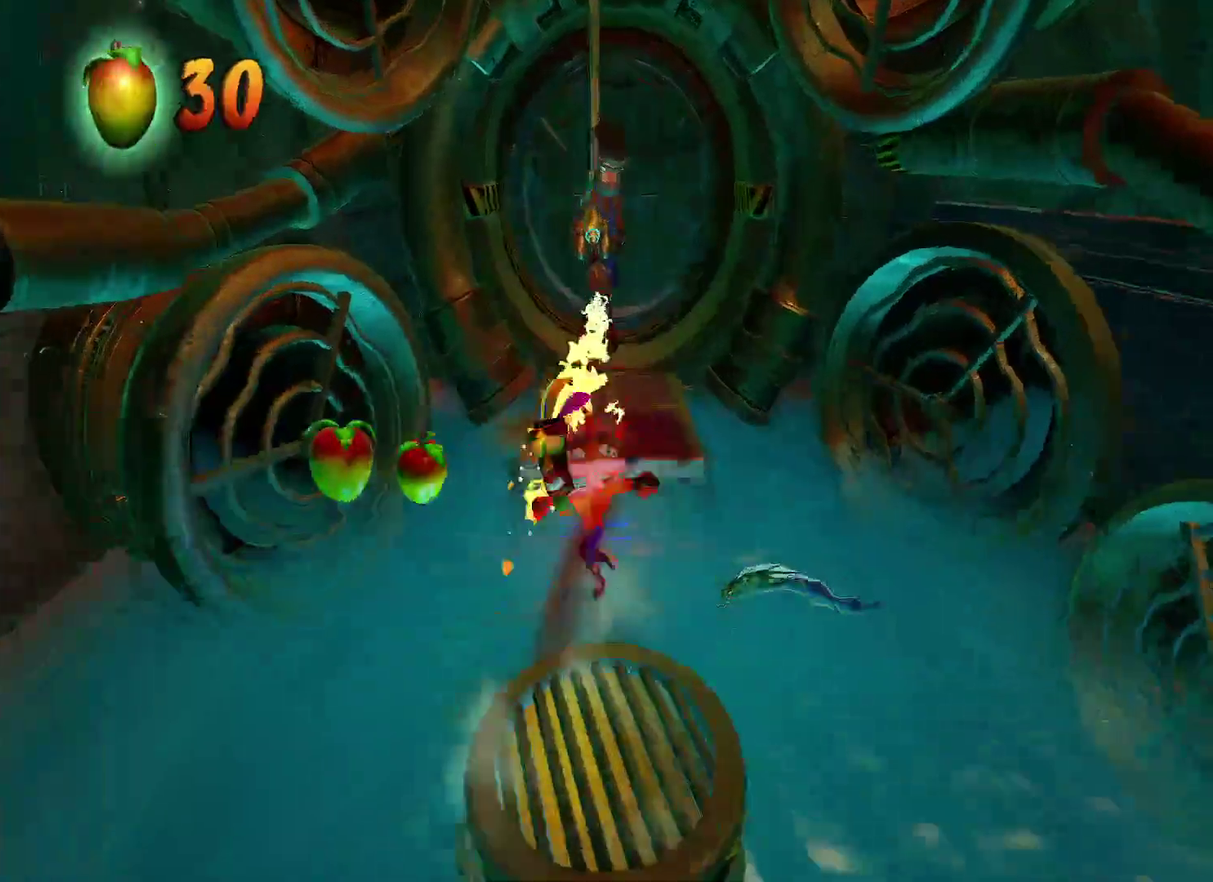
{"buttons": [], "left_stick": "up", "right_stick": "center", "events": [[117, "SQUARE", "up"], [383, "CROSS", "up"]]}
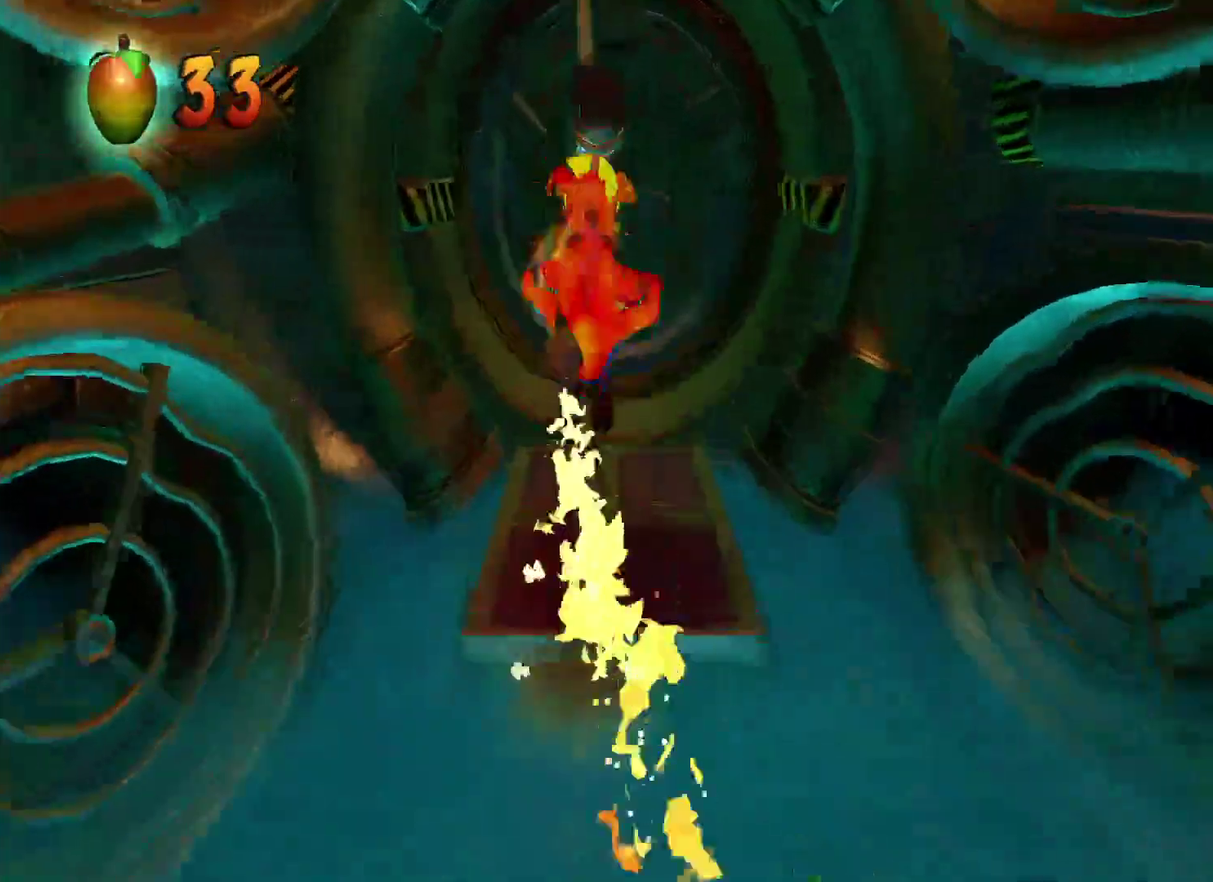
{"buttons": ["SQUARE"], "left_stick": "up", "right_stick": "center", "events": [[100, "R1", "down"], [300, "R1", "up"], [400, "SQUARE", "down"]]}
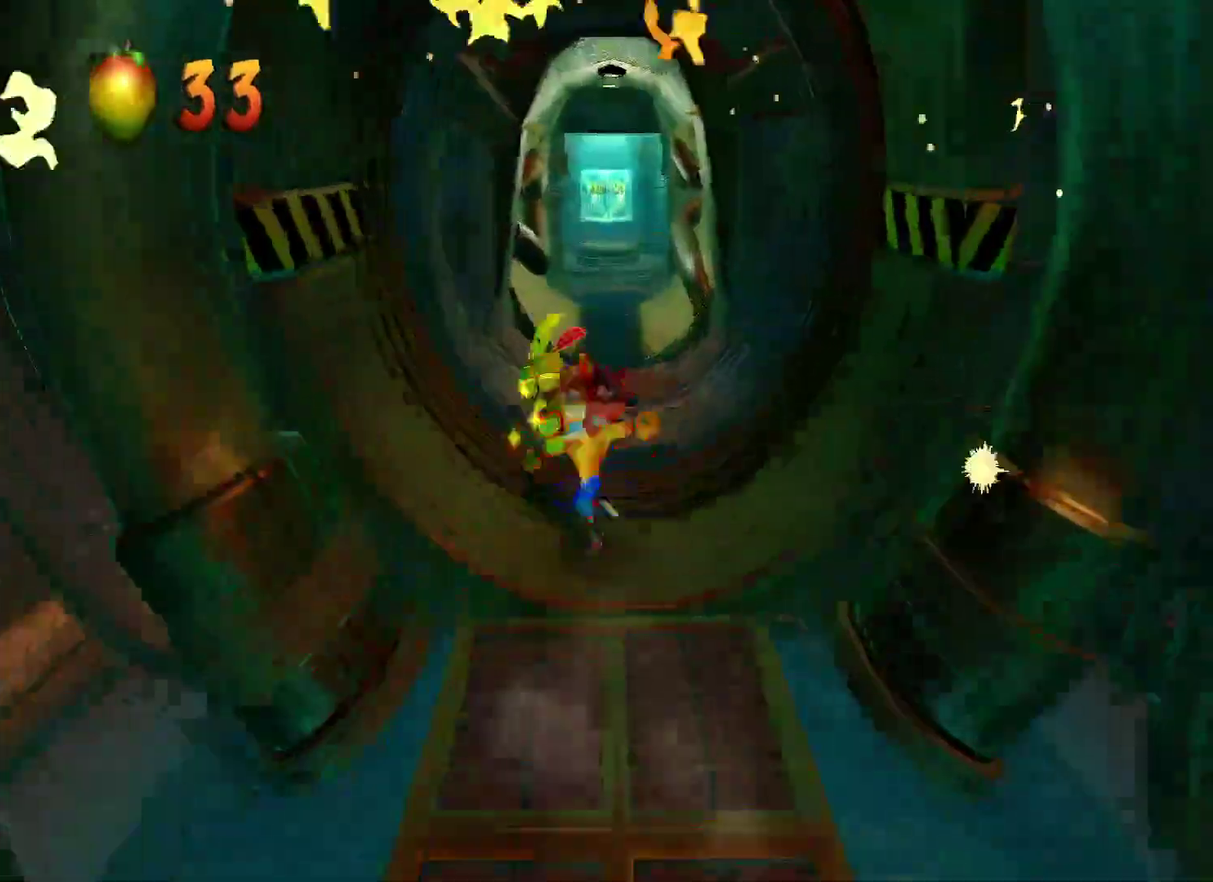
{"buttons": ["R1"], "left_stick": "up", "right_stick": "center", "events": [[100, "SQUARE", "up"], [417, "R1", "down"]]}
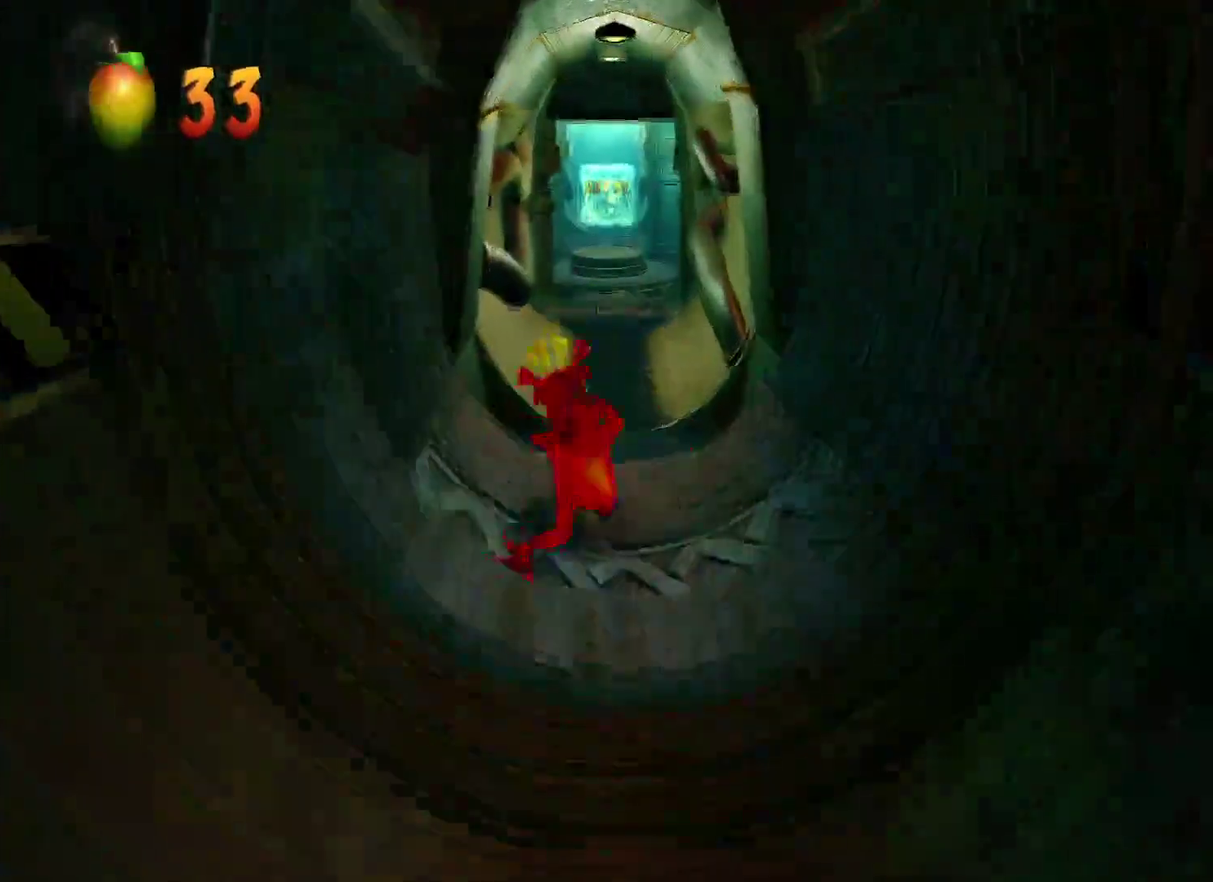
{"buttons": [], "left_stick": "up", "right_stick": "center", "events": [[50, "R1", "up"], [183, "SQUARE", "down"], [350, "SQUARE", "up"]]}
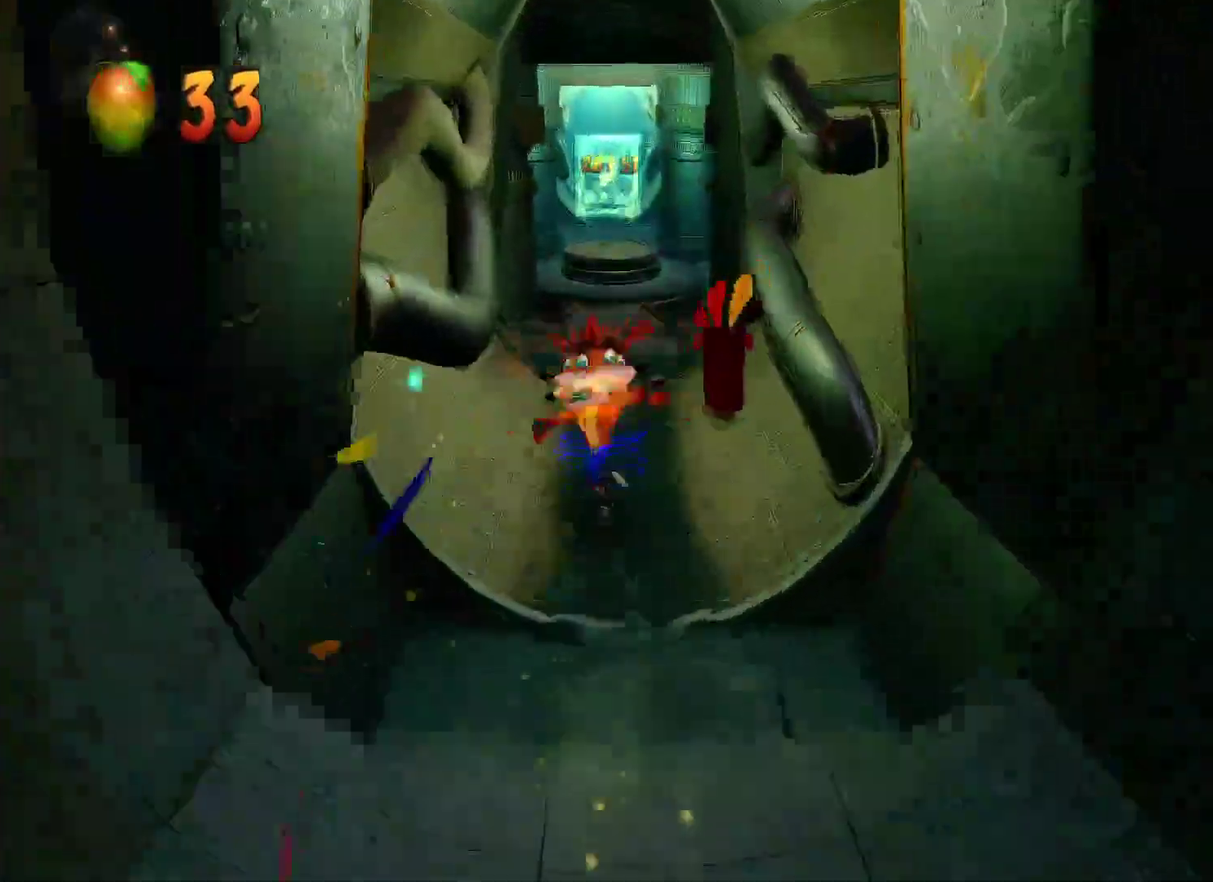
{"buttons": ["SQUARE"], "left_stick": "up", "right_stick": "center", "events": [[150, "R1", "down"], [317, "R1", "up"], [417, "SQUARE", "down"]]}
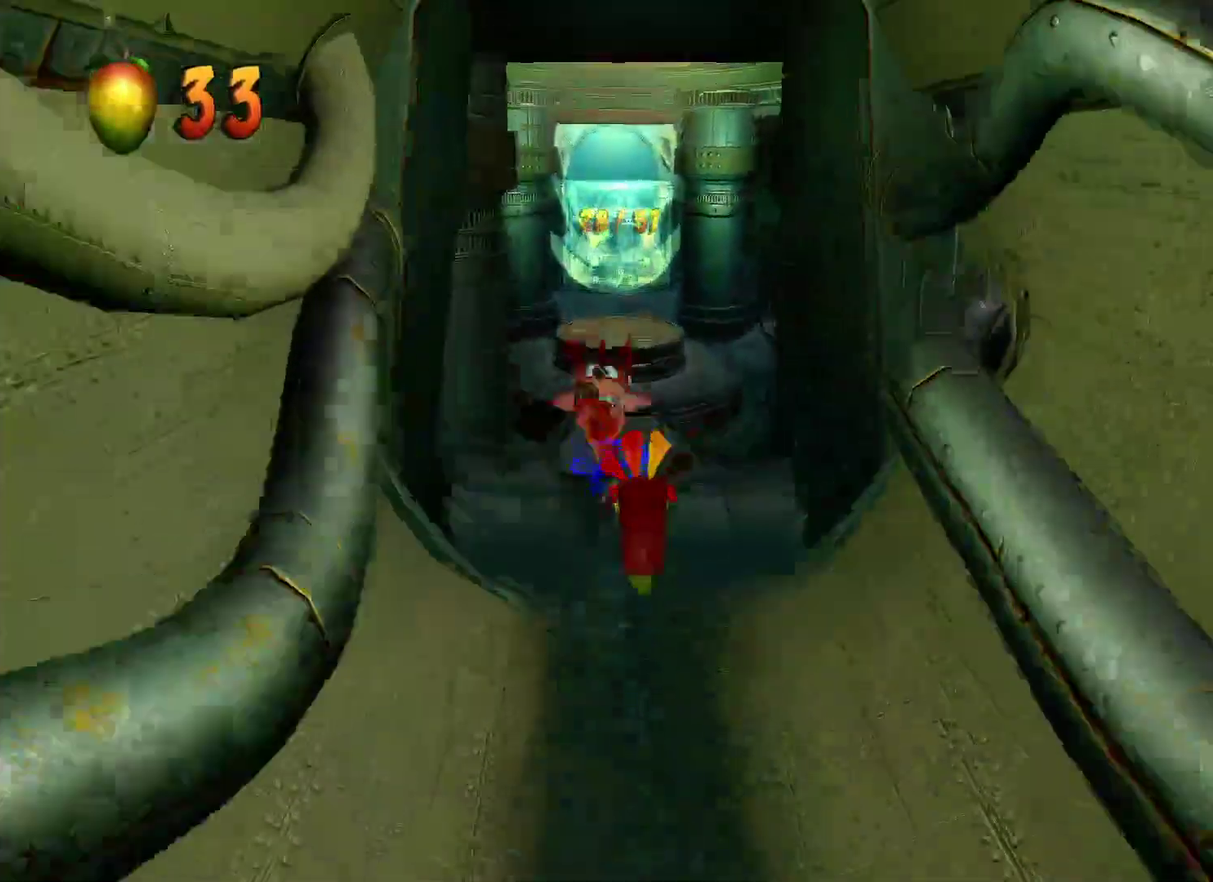
{"buttons": [], "left_stick": "up", "right_stick": "center", "events": [[100, "SQUARE", "up"], [433, "CROSS", "down"], [483, "CROSS", "up"]]}
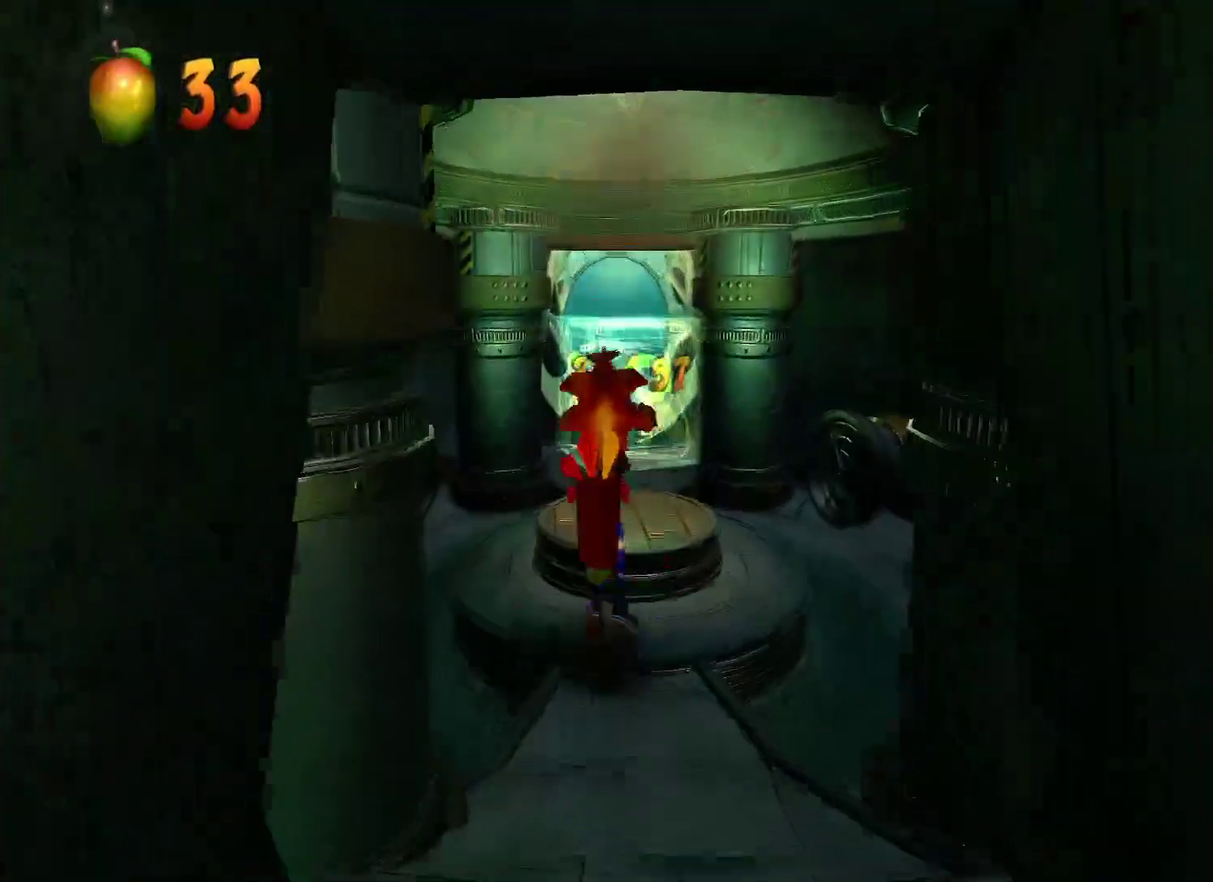
{"buttons": ["R1"], "left_stick": "up", "right_stick": "center", "events": [[467, "R1", "down"]]}
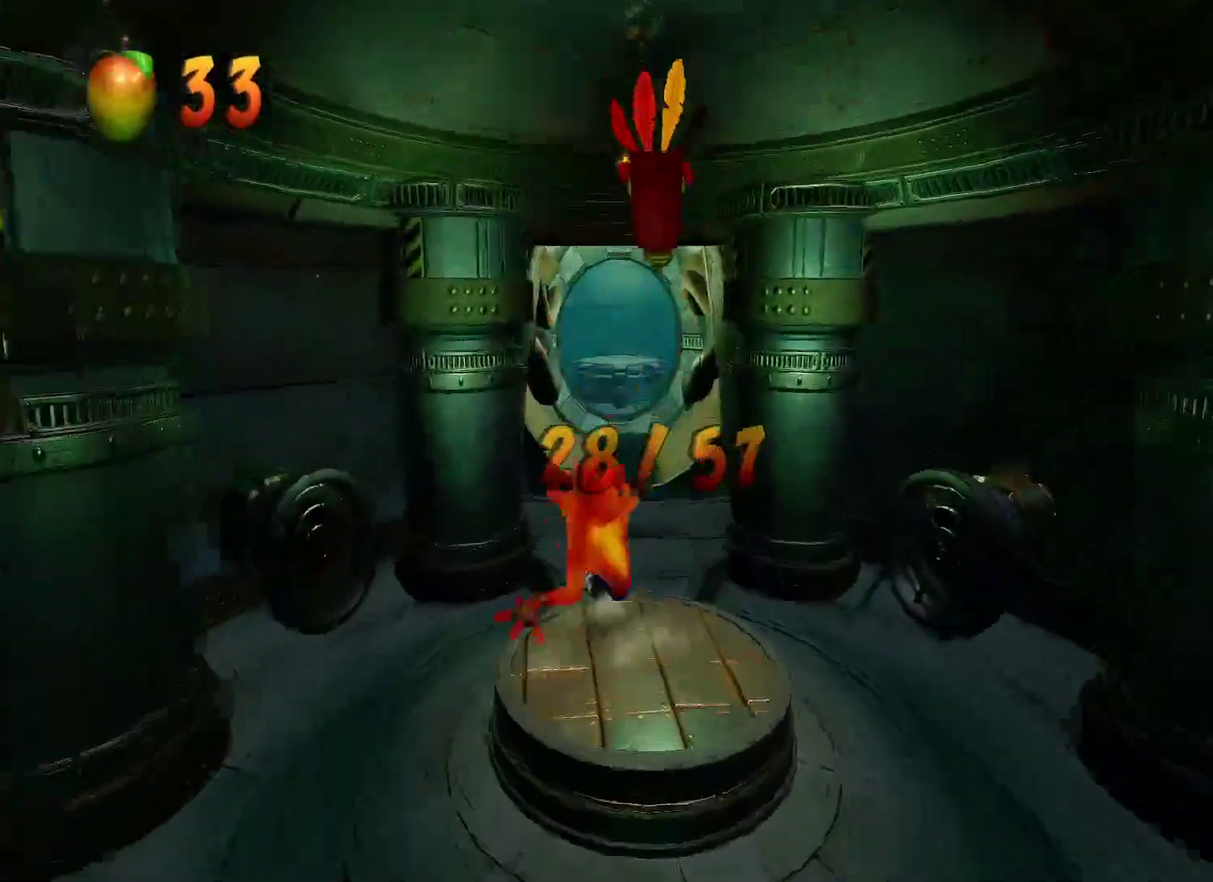
{"buttons": [], "left_stick": "up", "right_stick": "center", "events": [[117, "R1", "up"], [250, "SQUARE", "down"], [383, "SQUARE", "up"]]}
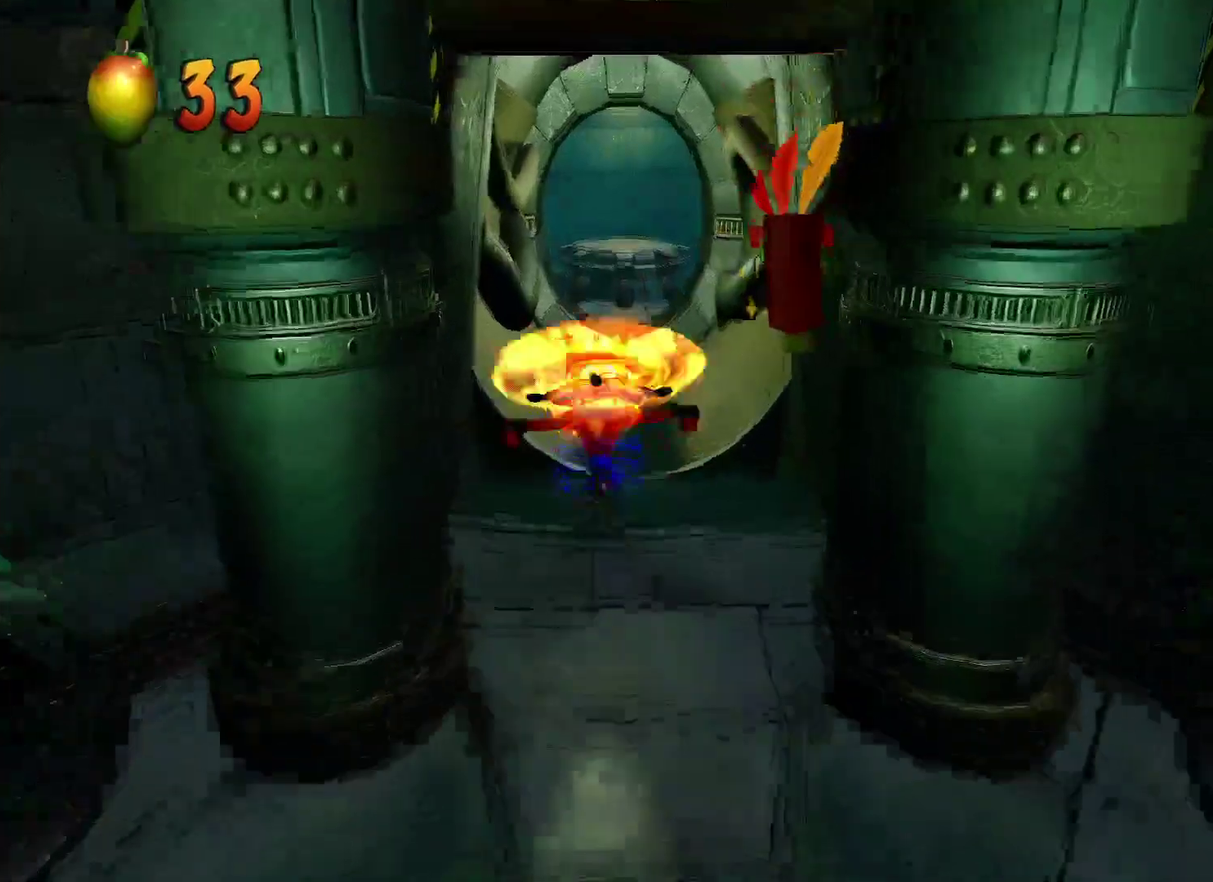
{"buttons": ["SQUARE"], "left_stick": "up", "right_stick": "center", "events": [[233, "R1", "down"], [367, "R1", "up"], [500, "SQUARE", "down"]]}
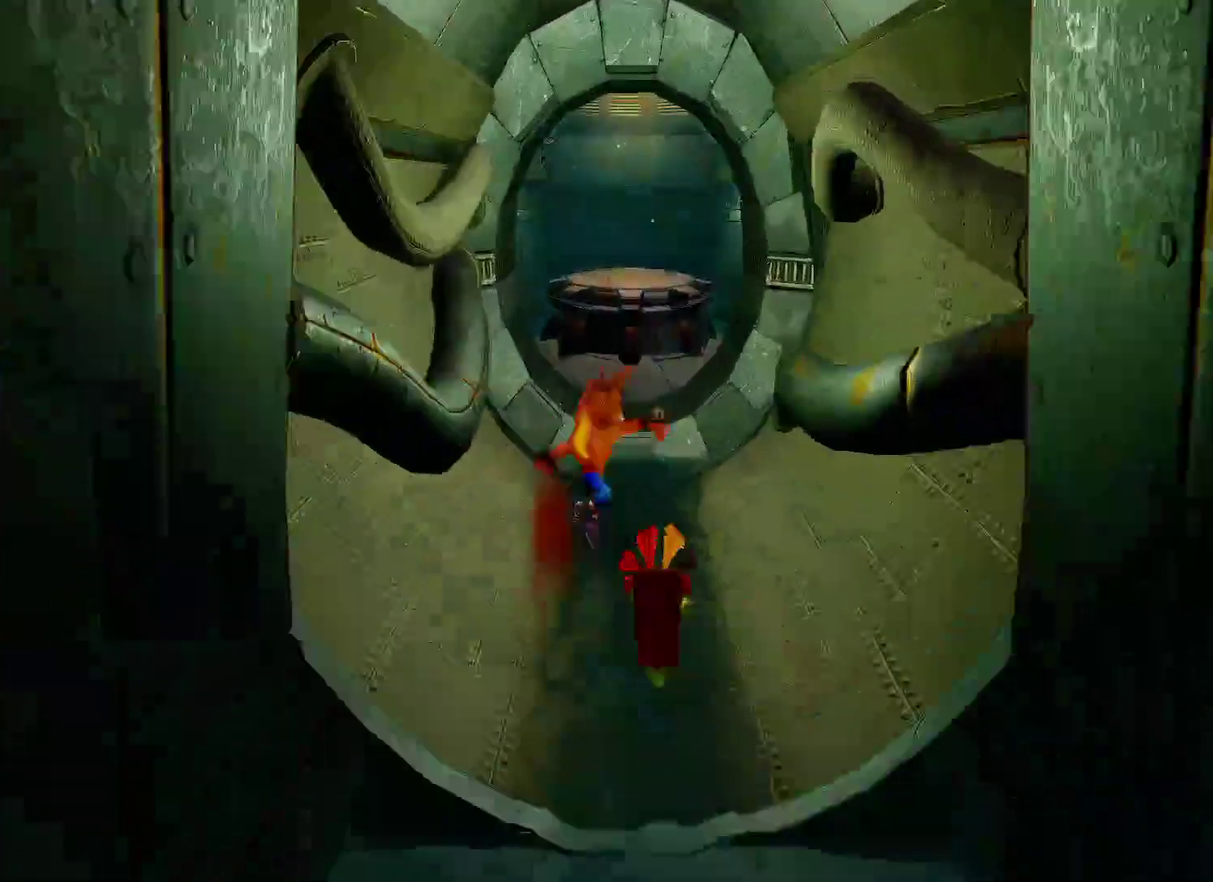
{"buttons": [], "left_stick": "up", "right_stick": "center", "events": [[167, "SQUARE", "up"]]}
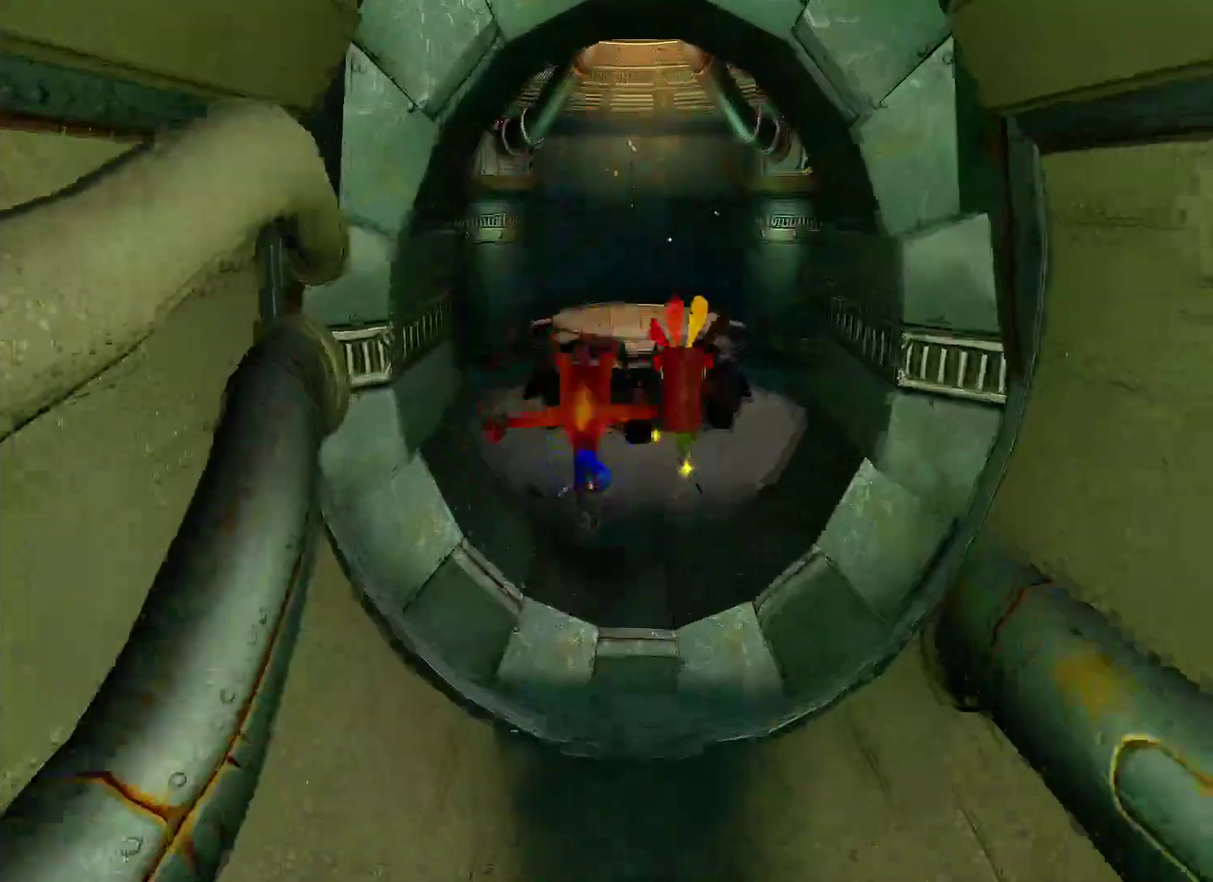
{"buttons": ["CROSS"], "left_stick": "up", "right_stick": "center", "events": [[283, "CROSS", "down"]]}
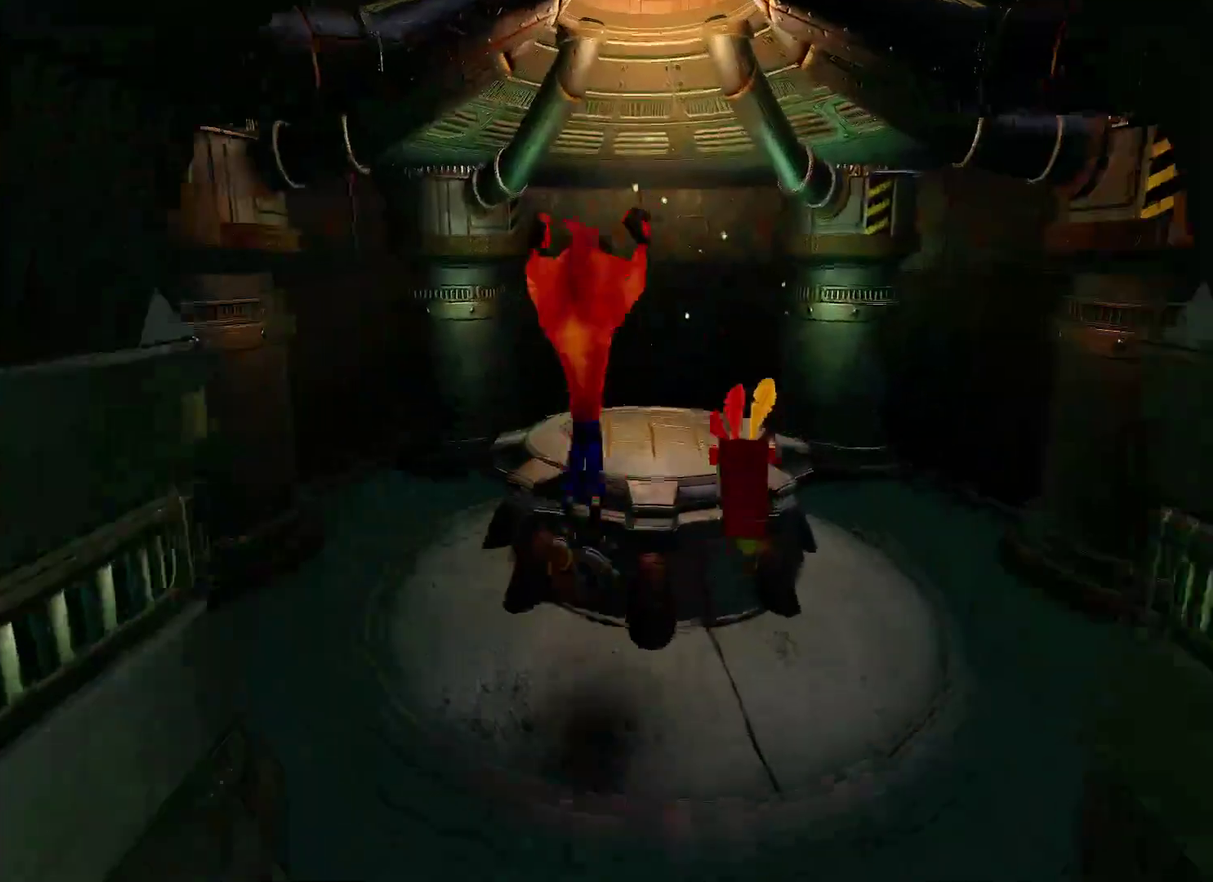
{"buttons": [], "left_stick": "up", "right_stick": "center", "events": [[450, "CROSS", "up"]]}
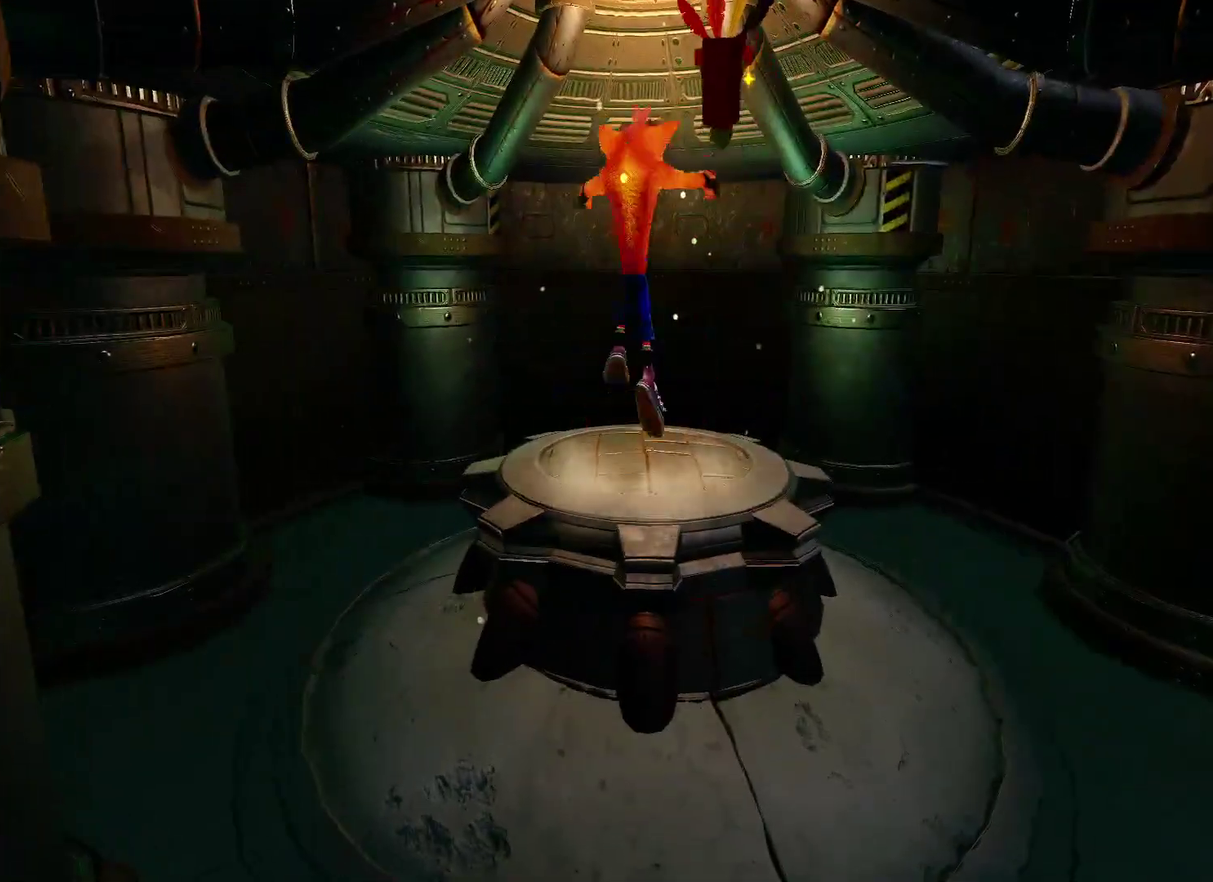
{"buttons": [], "left_stick": "center", "right_stick": "center", "events": [[267, "left_stick", "center"]]}